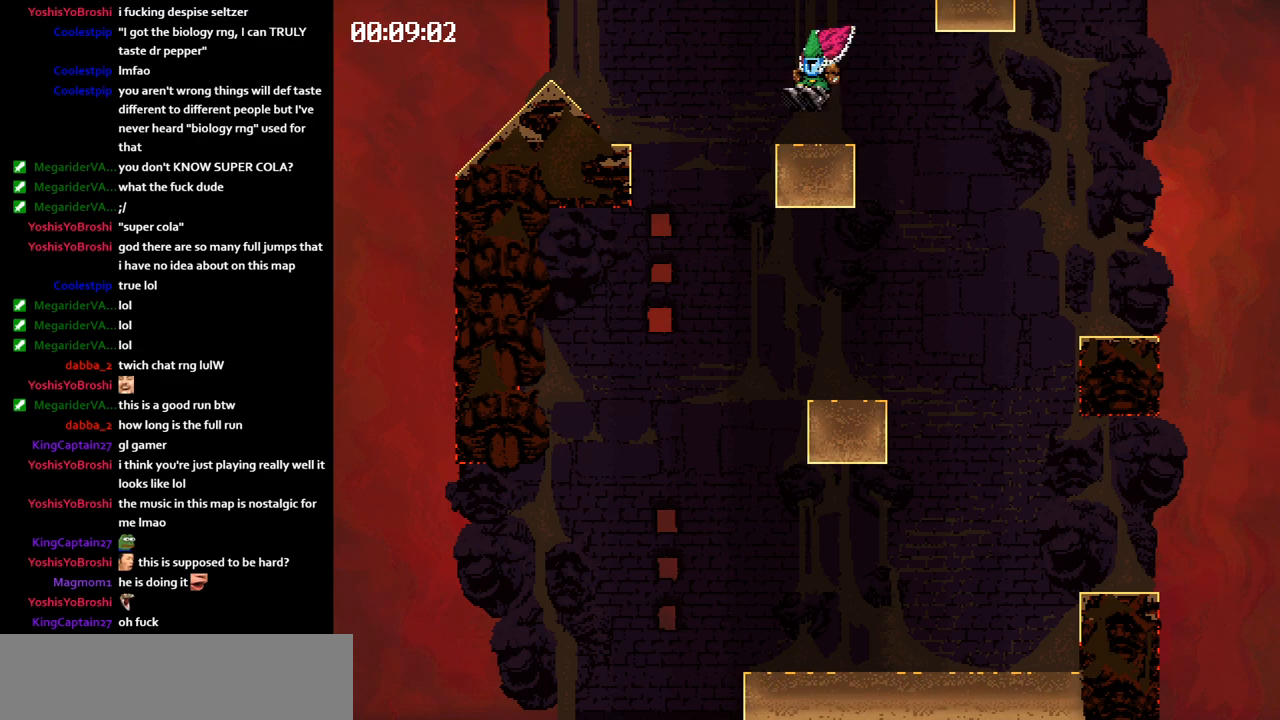
Gameplay with keyboard; each line is a JSON object with the keys held at the frame after it. "events" lists presses ("down") and releases ("up") of "jump", "left" and "right" between this image and that frame as [ms after this image, input, new state], when the widget could be followed in between. No other keys are recorded. Mouse input is not recorded. Key names are as the overlay labels them; some are game actions (e.g. jump) rather than physical keys.
{"keys": ["jump", "left"], "events": [[200, "jump", "down"], [217, "left", "down"]]}
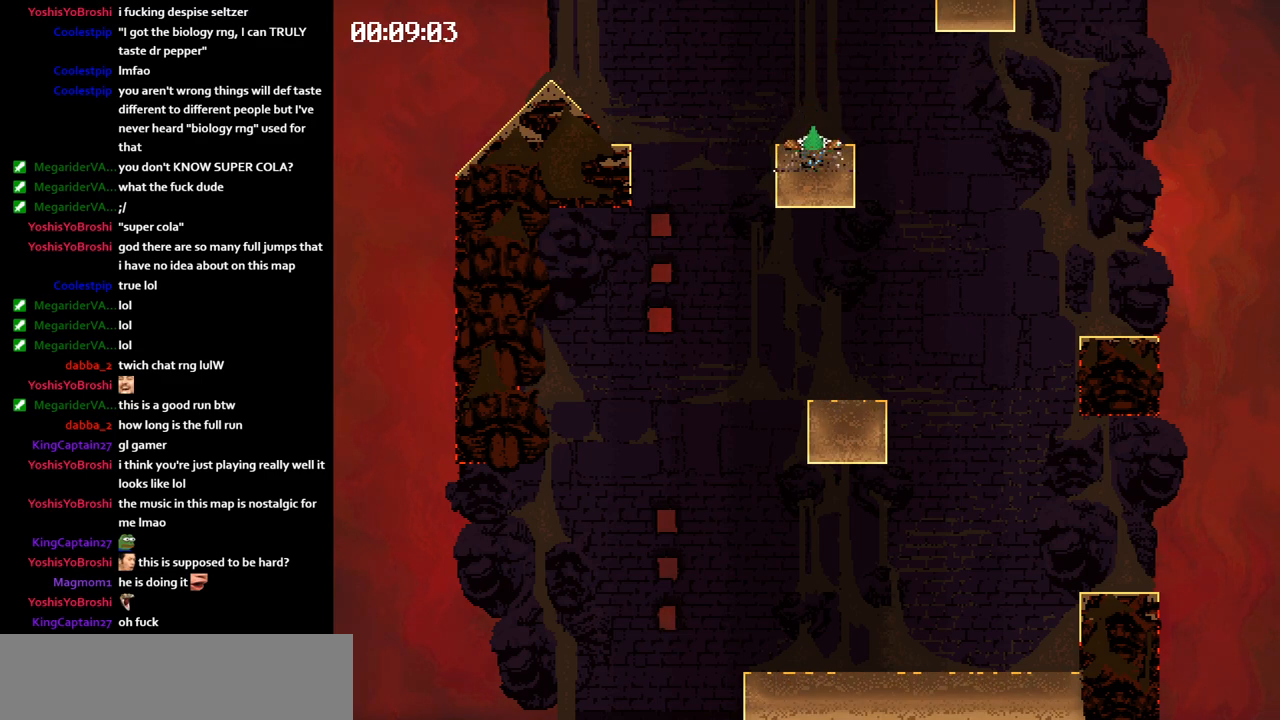
{"keys": ["left"], "events": [[67, "jump", "up"]]}
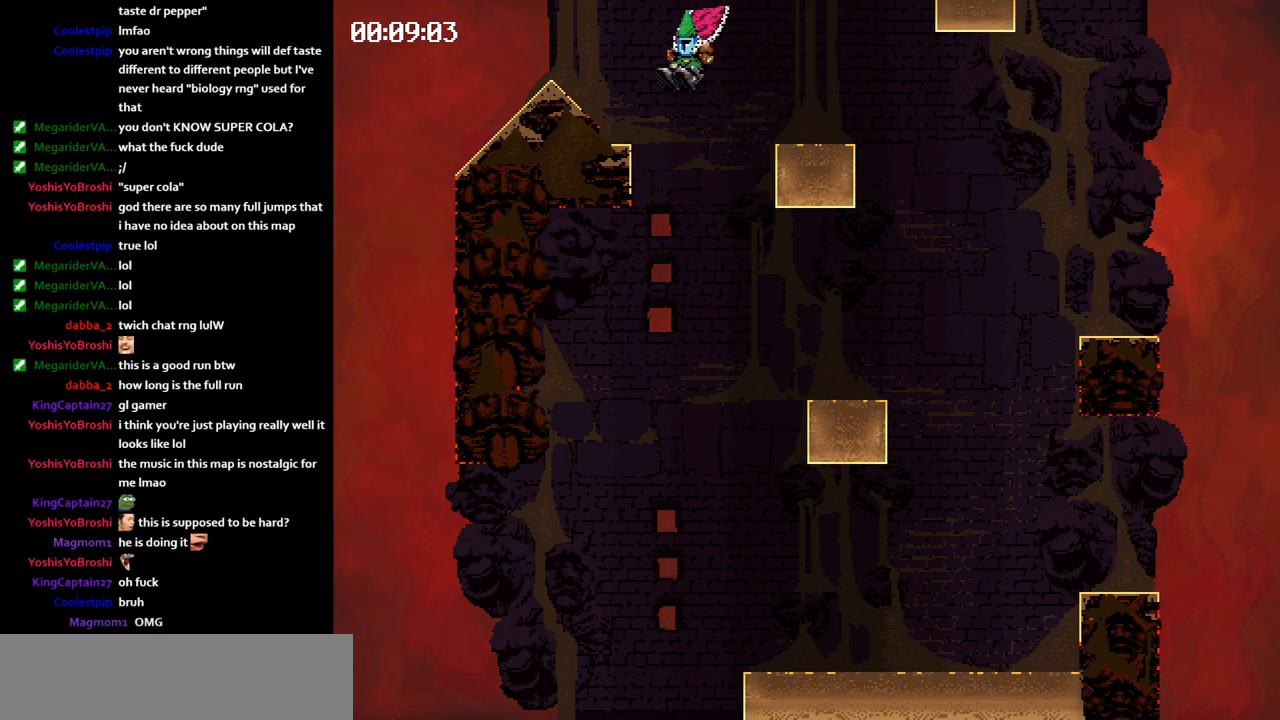
{"keys": ["left"], "events": []}
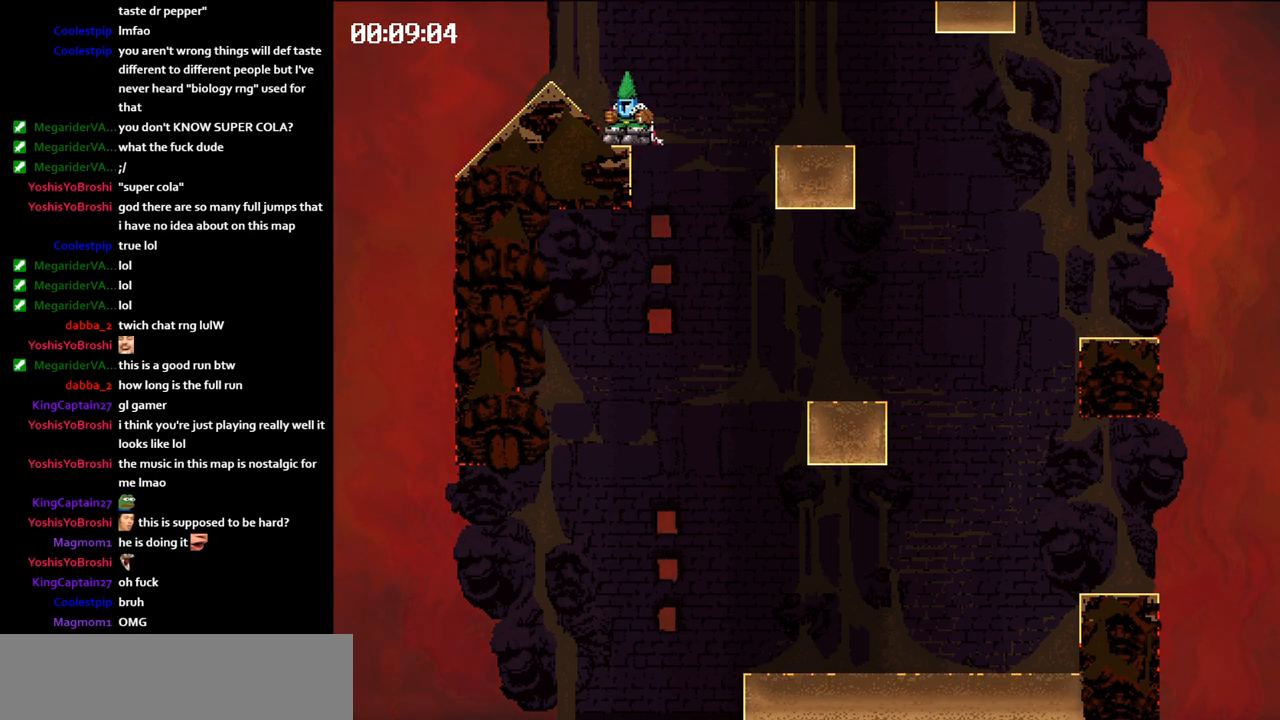
{"keys": ["jump", "right"], "events": [[17, "left", "up"], [33, "jump", "down"], [33, "right", "down"]]}
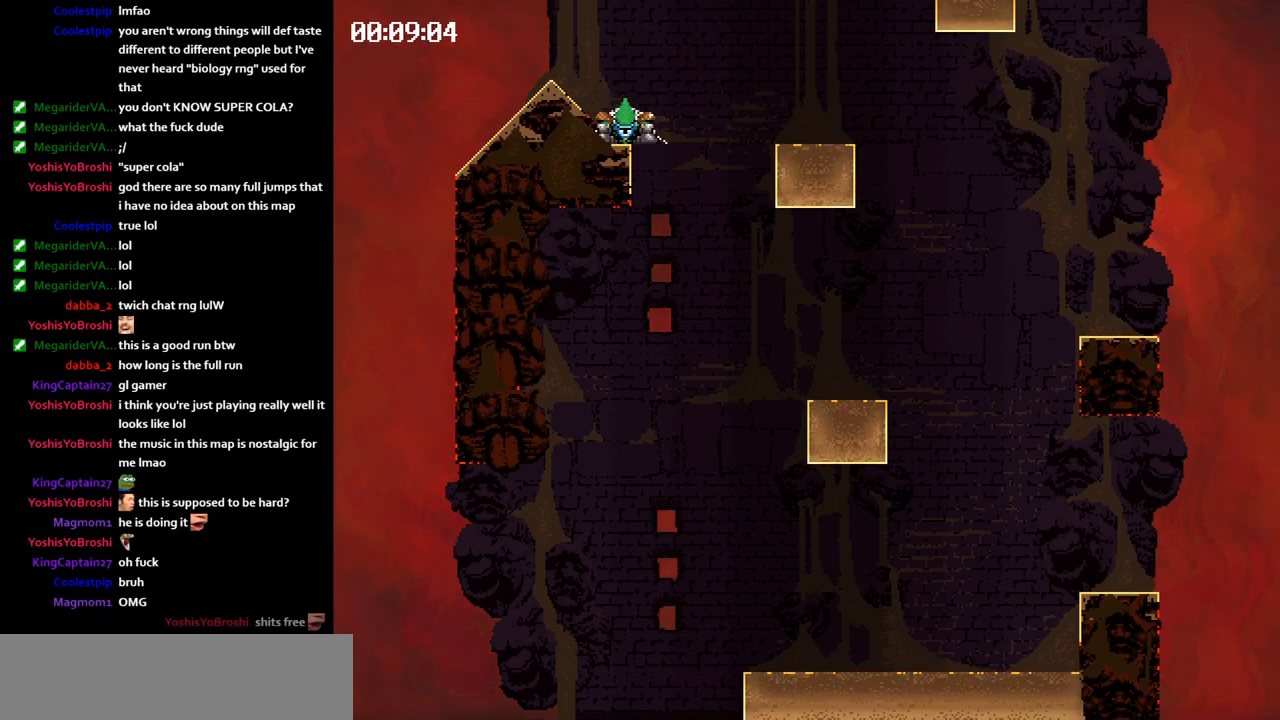
{"keys": [], "events": [[333, "jump", "up"], [400, "right", "up"]]}
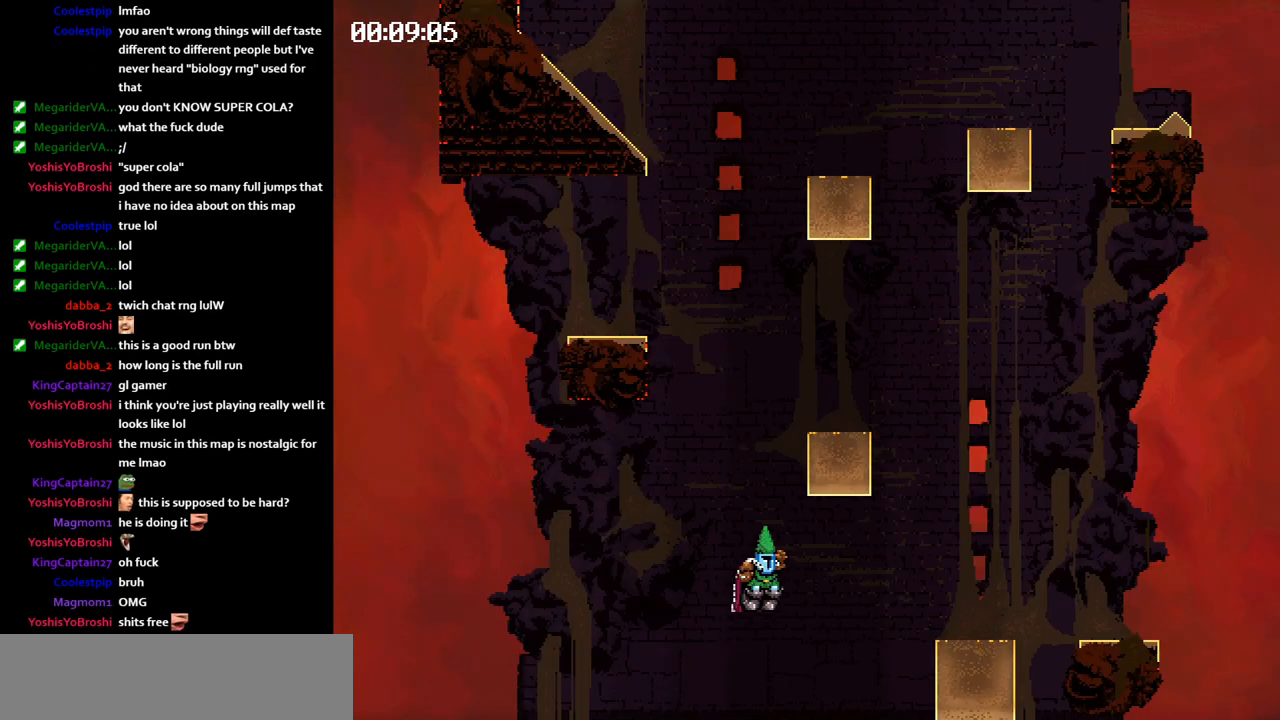
{"keys": ["left"], "events": [[100, "left", "down"]]}
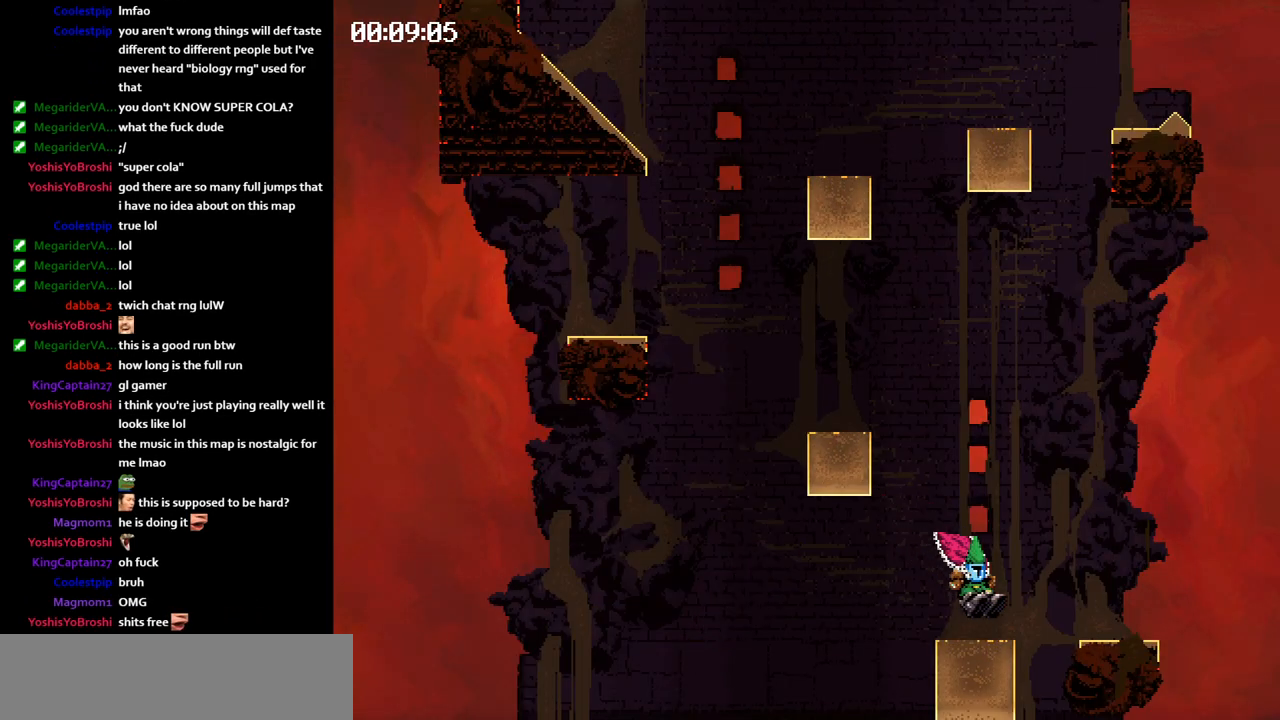
{"keys": ["left"], "events": [[100, "jump", "down"], [150, "jump", "up"], [267, "jump", "down"], [300, "jump", "up"], [417, "jump", "down"], [483, "jump", "up"]]}
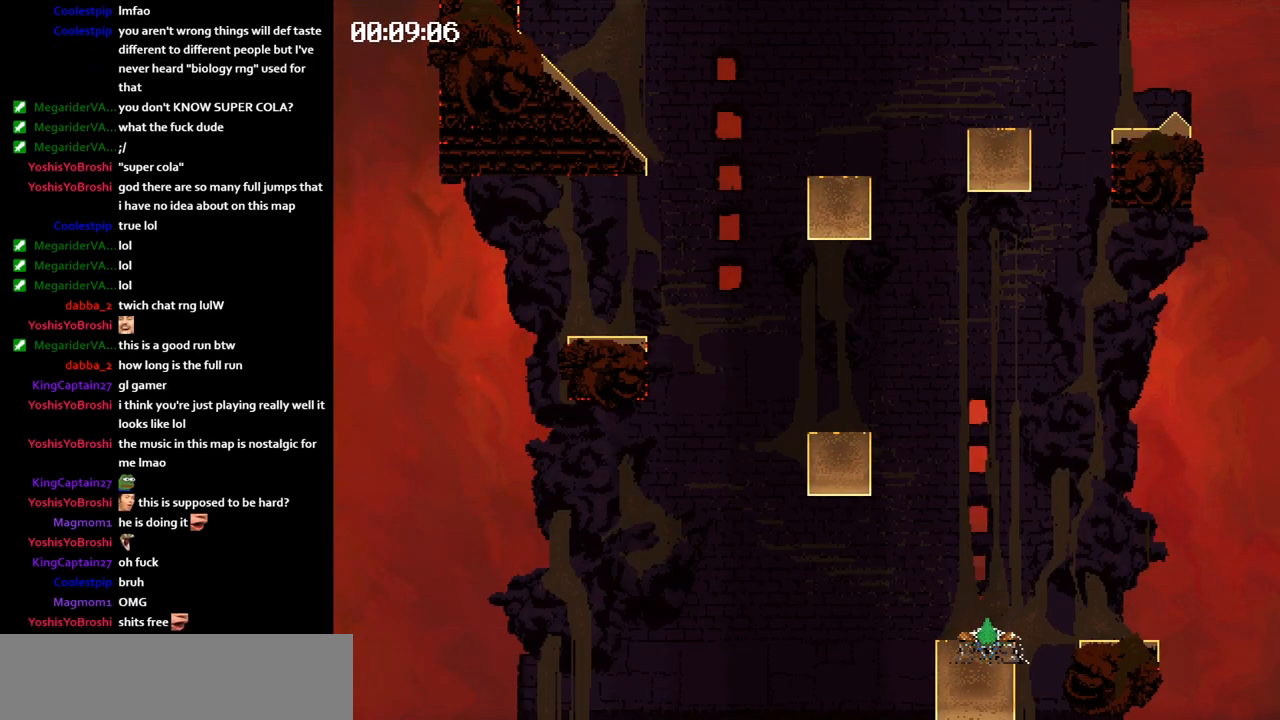
{"keys": [], "events": [[50, "jump", "down"], [100, "left", "up"], [450, "jump", "up"]]}
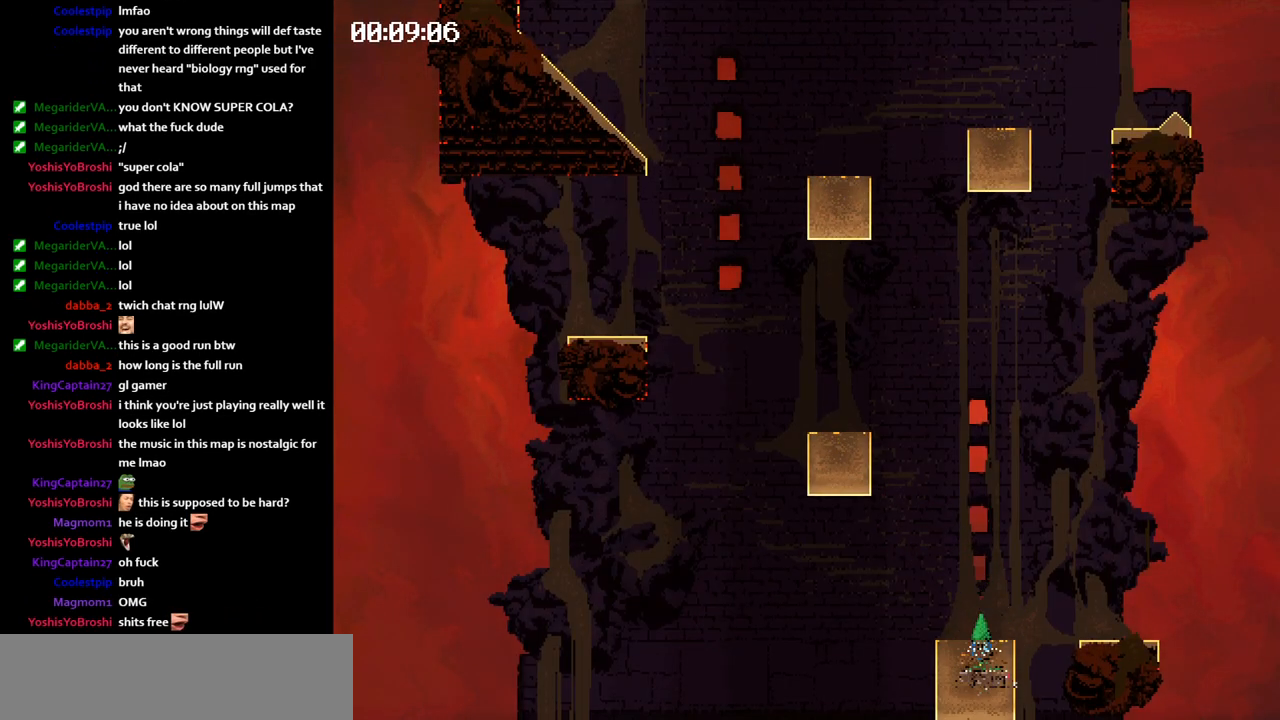
{"keys": ["jump", "right"], "events": [[383, "right", "down"], [500, "jump", "down"]]}
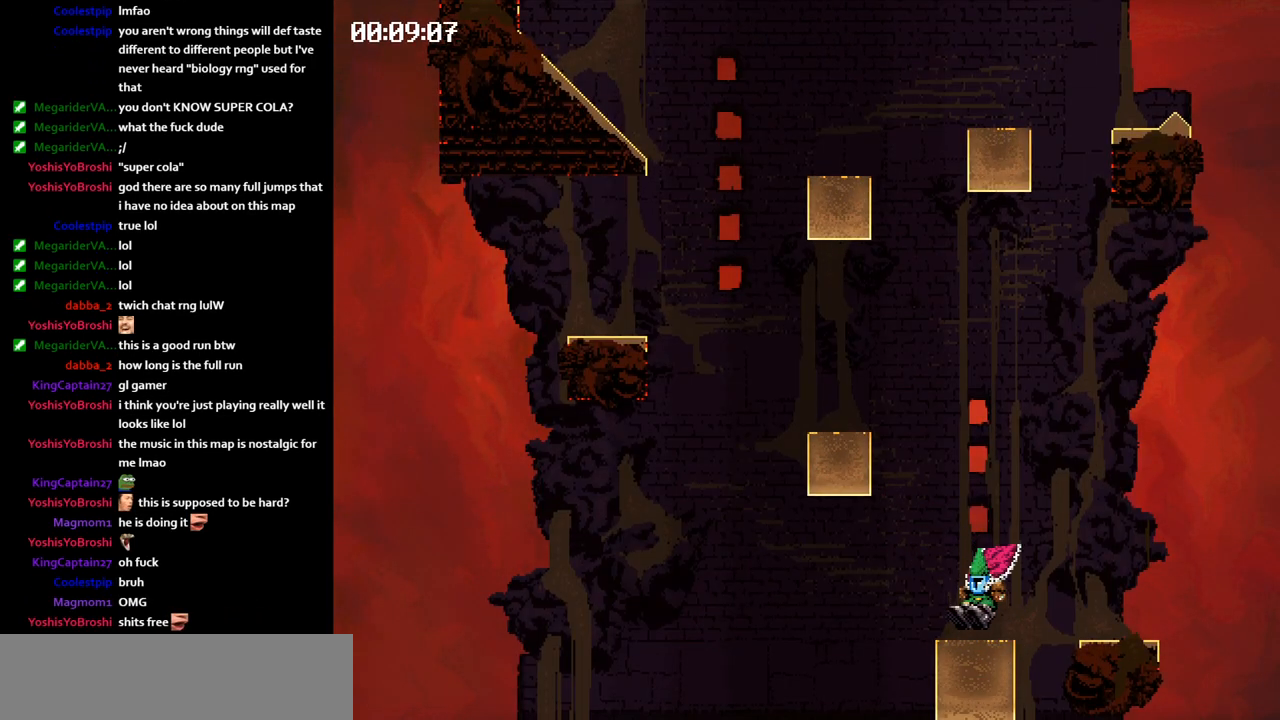
{"keys": ["left"], "events": [[350, "jump", "up"], [433, "left", "down"], [433, "right", "up"]]}
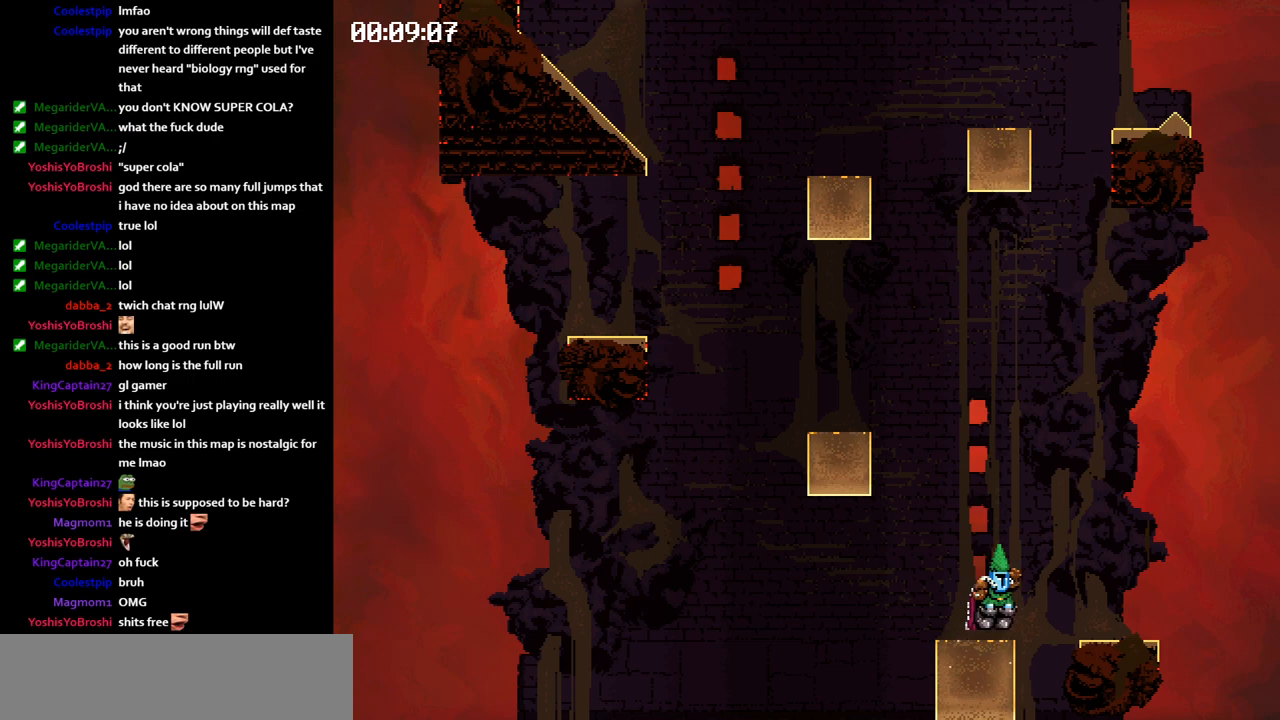
{"keys": ["left"], "events": [[383, "jump", "down"], [433, "jump", "up"]]}
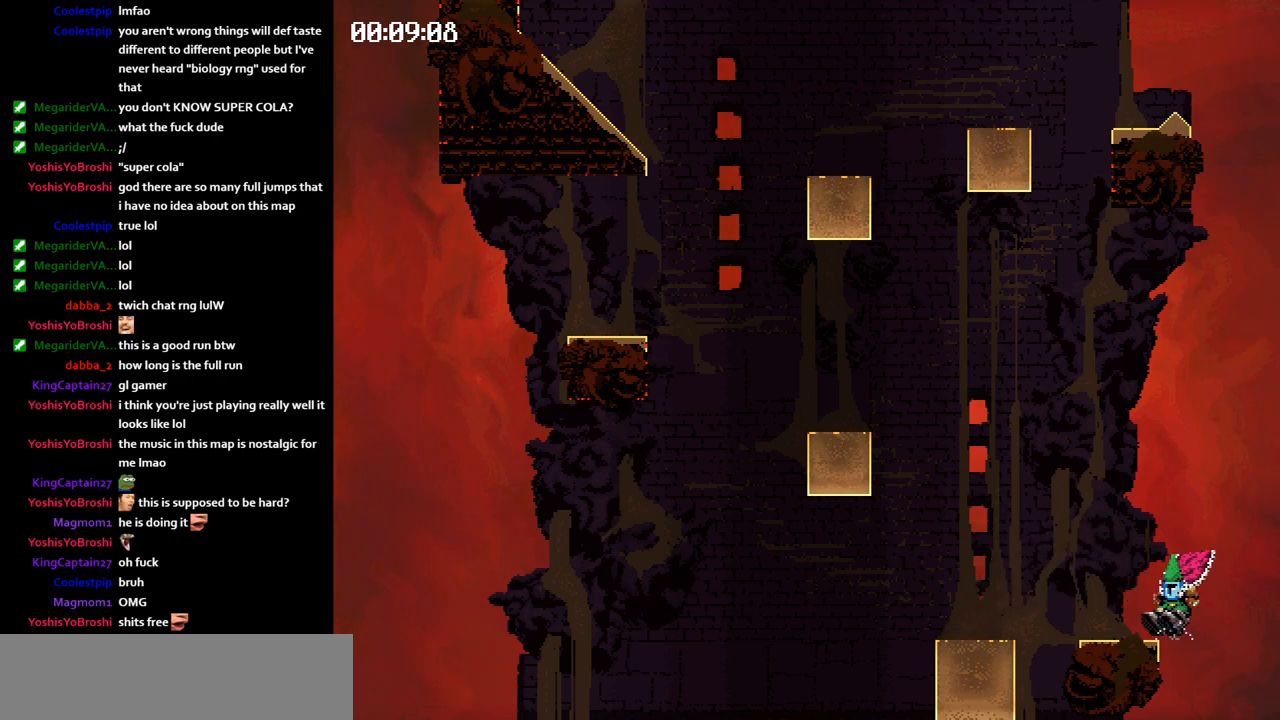
{"keys": ["left"], "events": []}
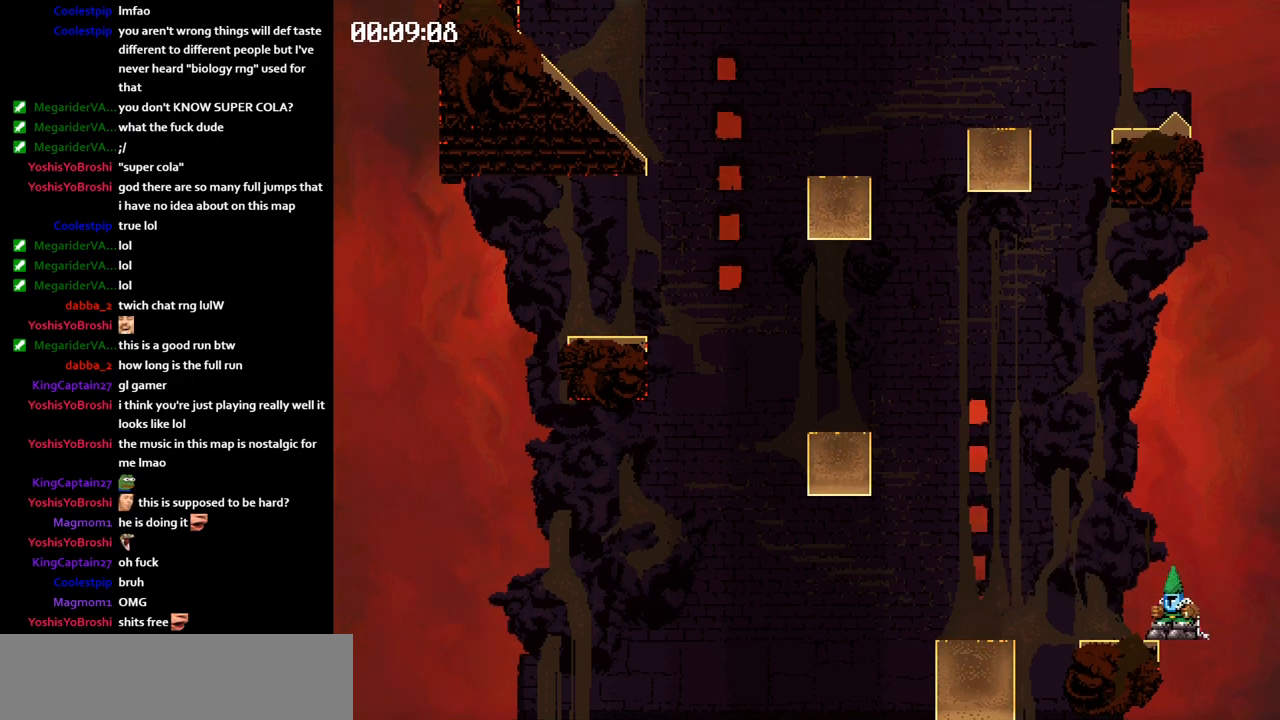
{"keys": ["right"], "events": [[200, "jump", "down"], [217, "jump", "up"], [267, "left", "up"], [300, "right", "down"], [350, "jump", "down"], [383, "jump", "up"]]}
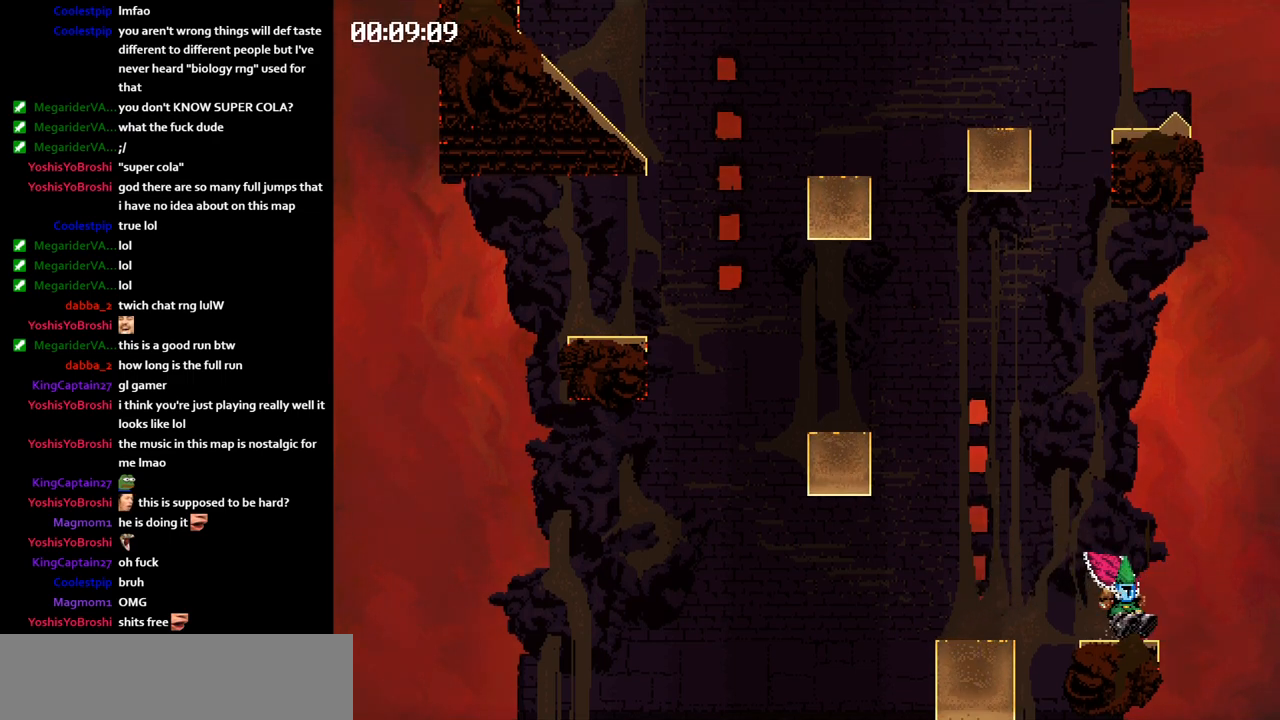
{"keys": ["jump", "left"], "events": [[150, "left", "down"], [150, "right", "up"], [267, "jump", "down"]]}
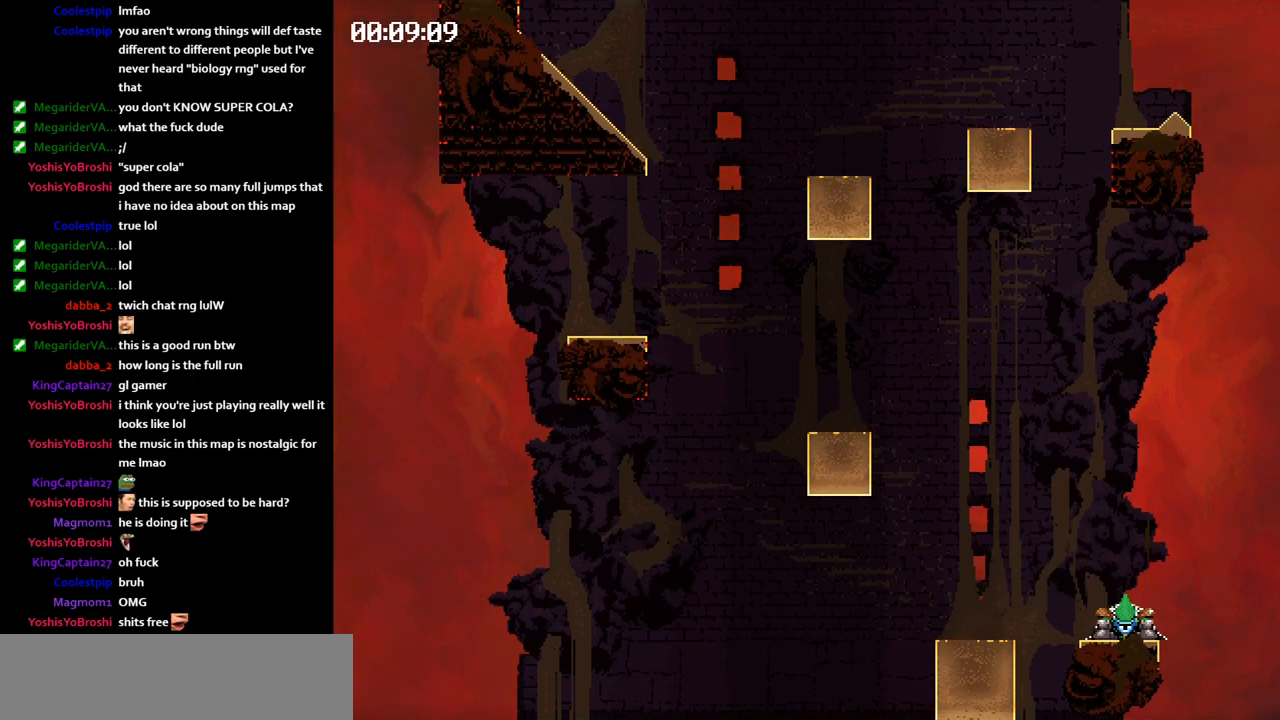
{"keys": ["left"], "events": [[283, "jump", "up"]]}
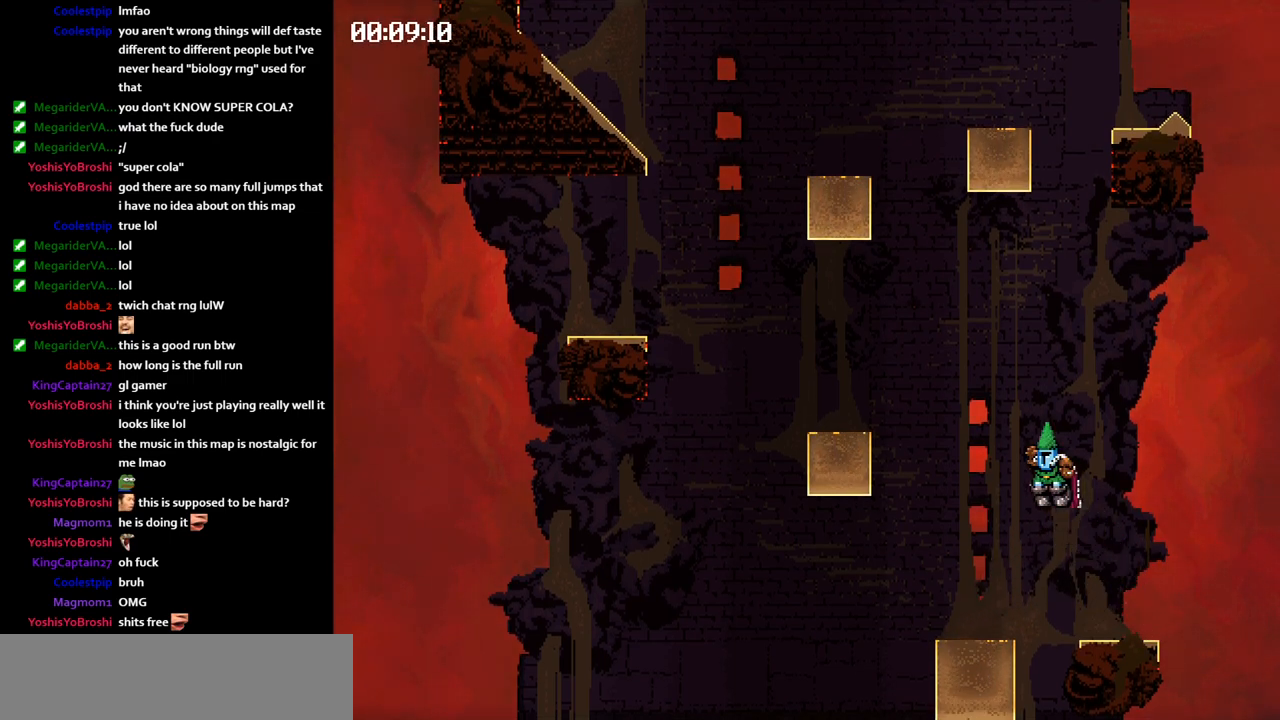
{"keys": ["right"], "events": [[317, "left", "up"], [433, "right", "down"]]}
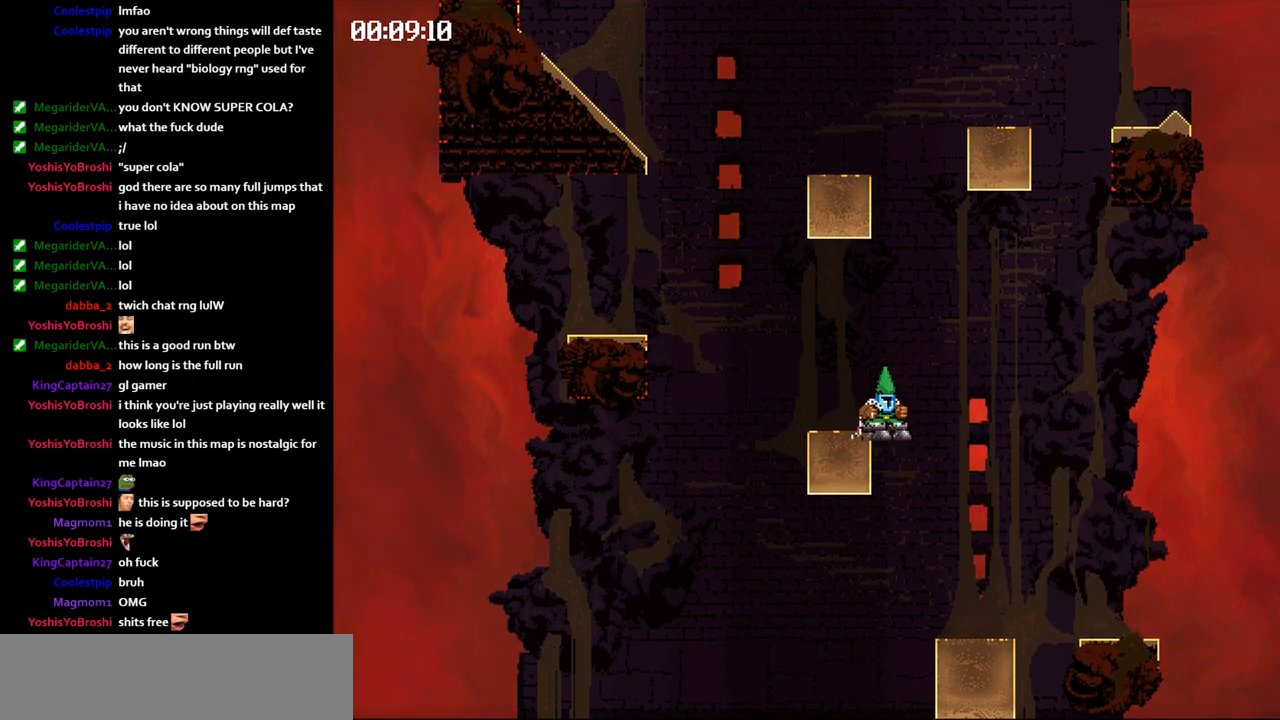
{"keys": ["jump"], "events": [[300, "right", "up"], [350, "jump", "down"], [433, "jump", "up"], [483, "jump", "down"]]}
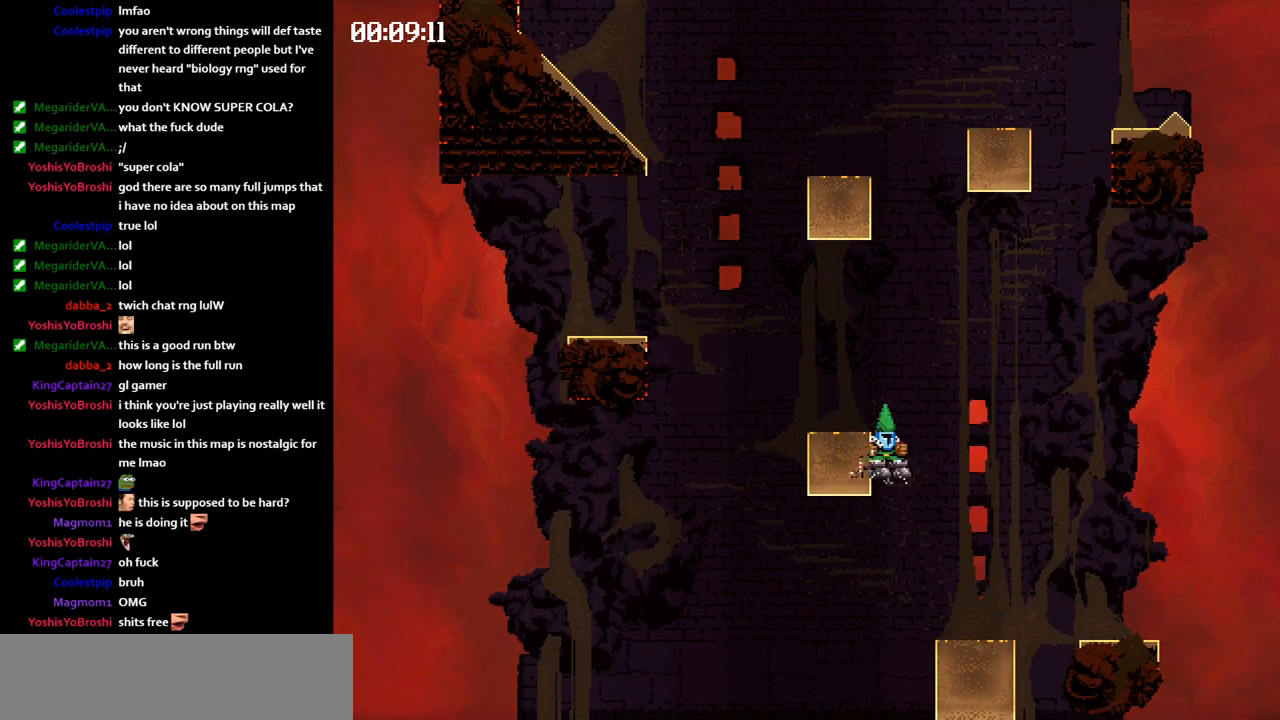
{"keys": ["jump"], "events": [[100, "jump", "up"], [133, "jump", "down"], [233, "jump", "up"], [300, "jump", "down"], [367, "jump", "up"], [450, "jump", "down"]]}
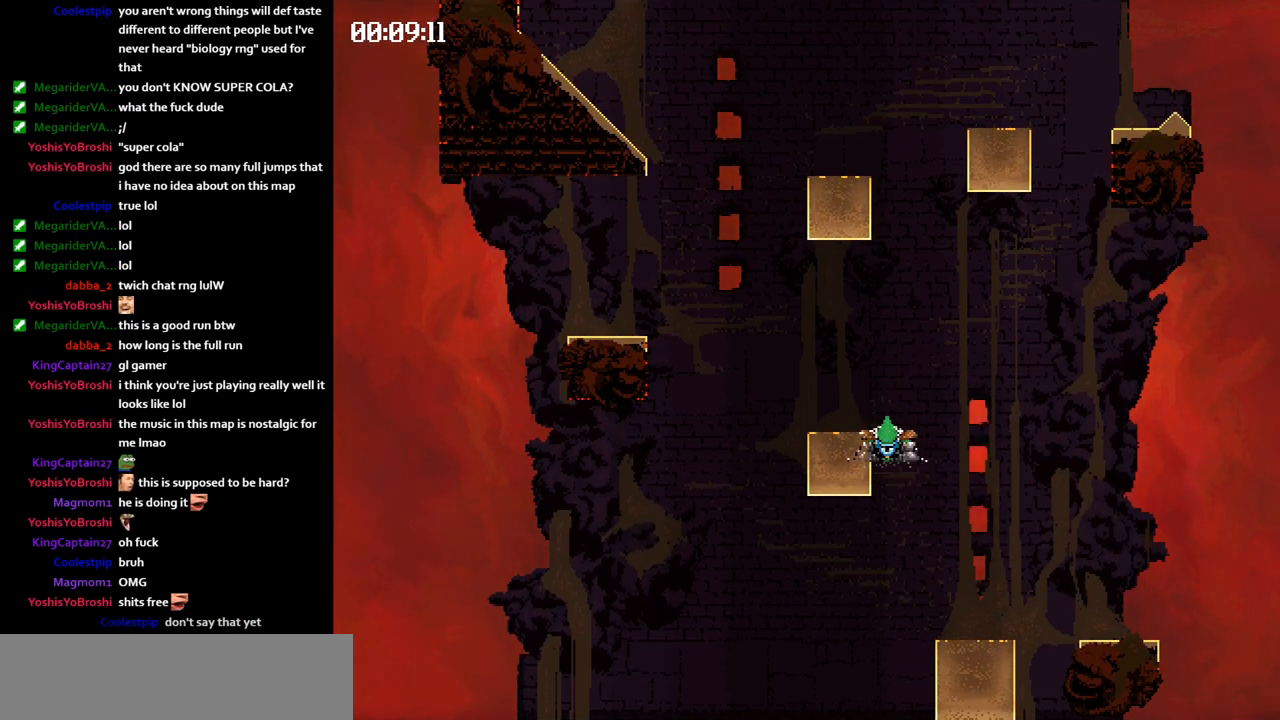
{"keys": [], "events": [[17, "jump", "up"], [100, "jump", "down"], [117, "left", "down"], [150, "jump", "up"], [283, "jump", "down"], [317, "jump", "up"], [433, "jump", "down"], [467, "left", "up"], [483, "jump", "up"]]}
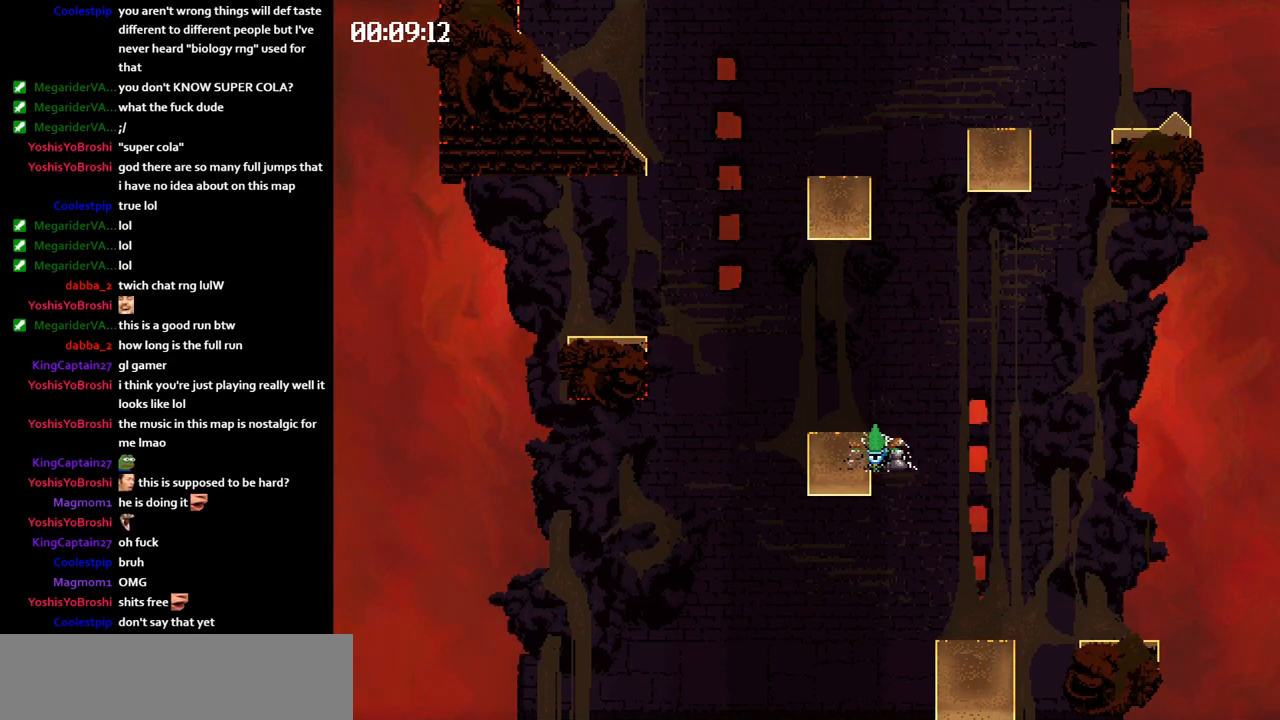
{"keys": ["jump"], "events": [[50, "jump", "down"], [133, "jump", "up"], [167, "jump", "down"]]}
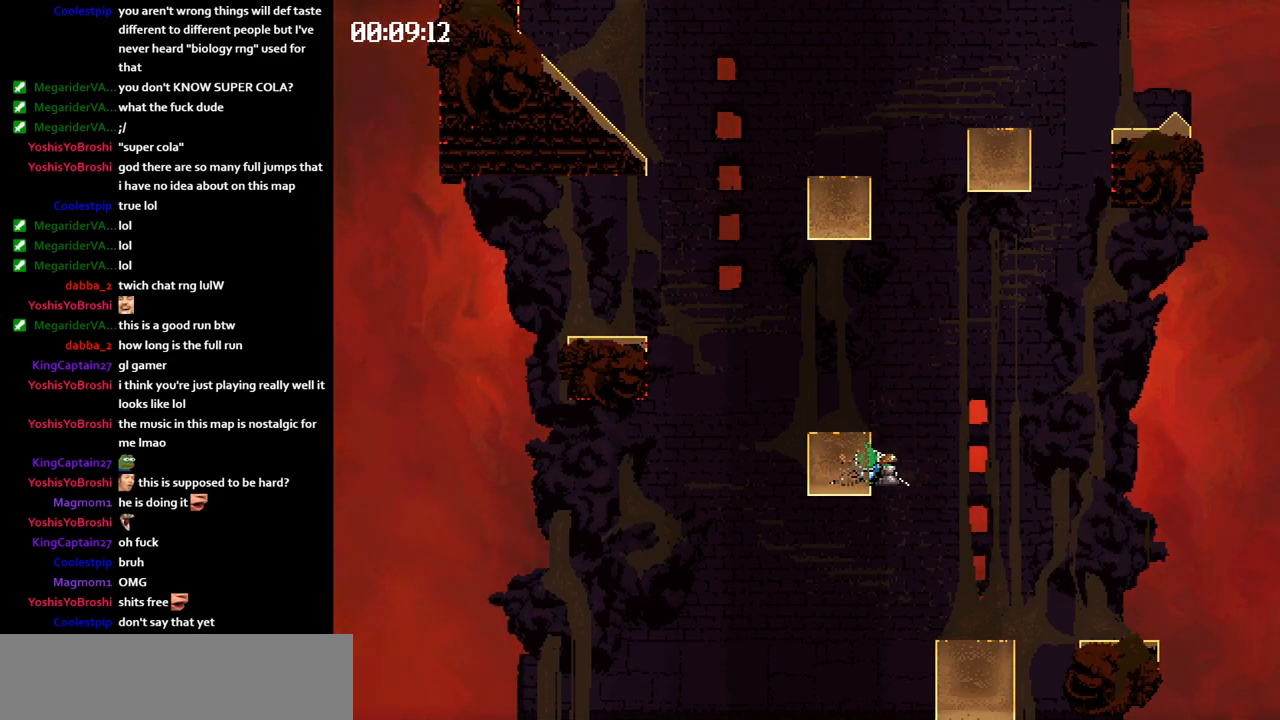
{"keys": [], "events": [[33, "jump", "up"]]}
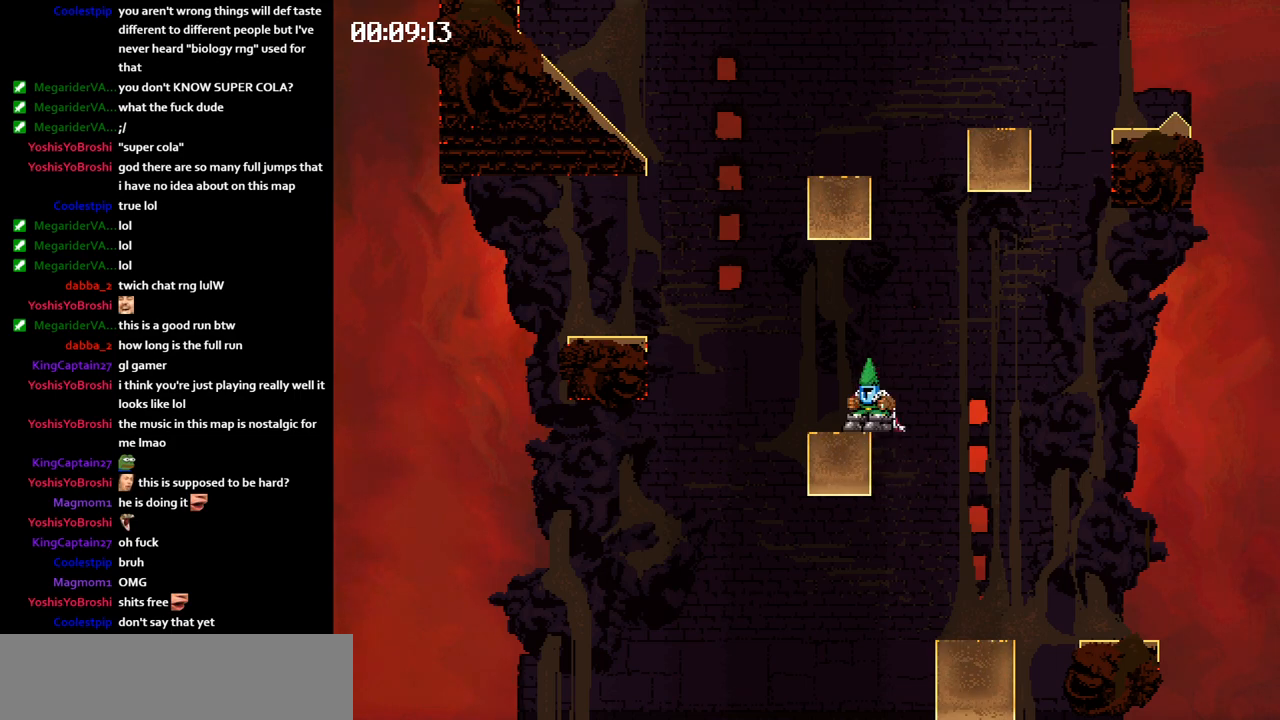
{"keys": [], "events": [[83, "jump", "down"], [400, "jump", "up"]]}
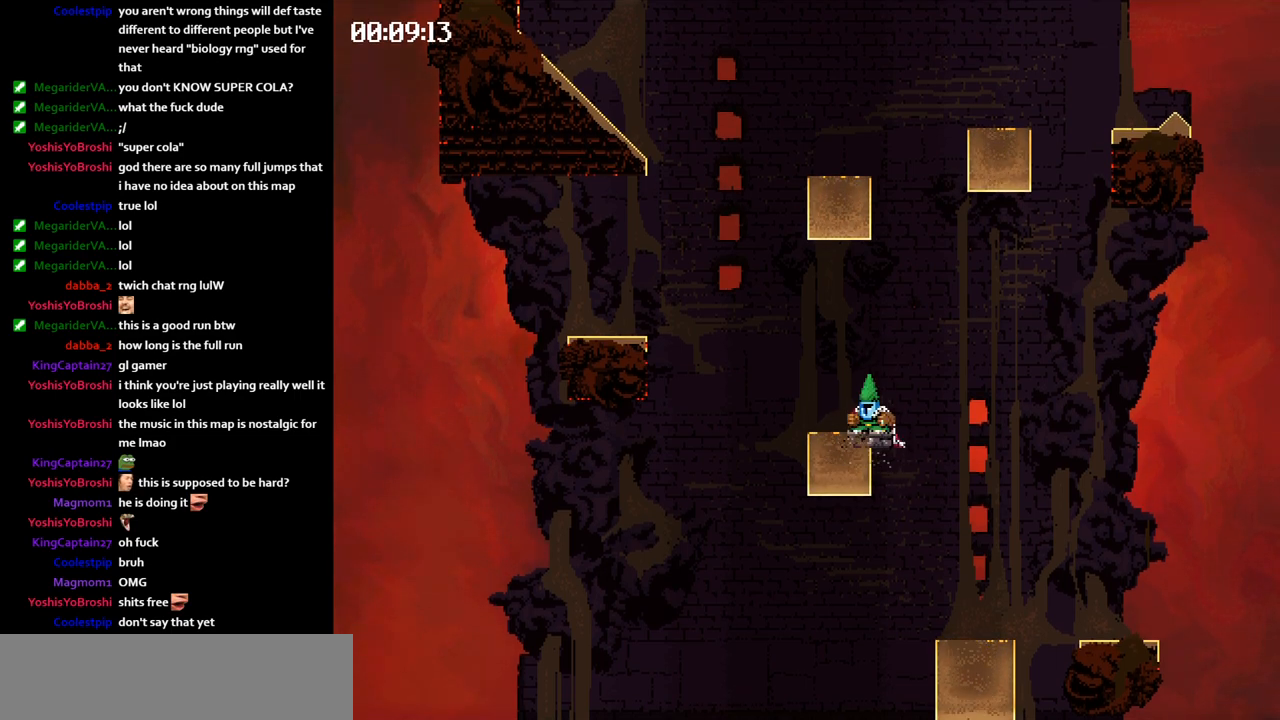
{"keys": [], "events": []}
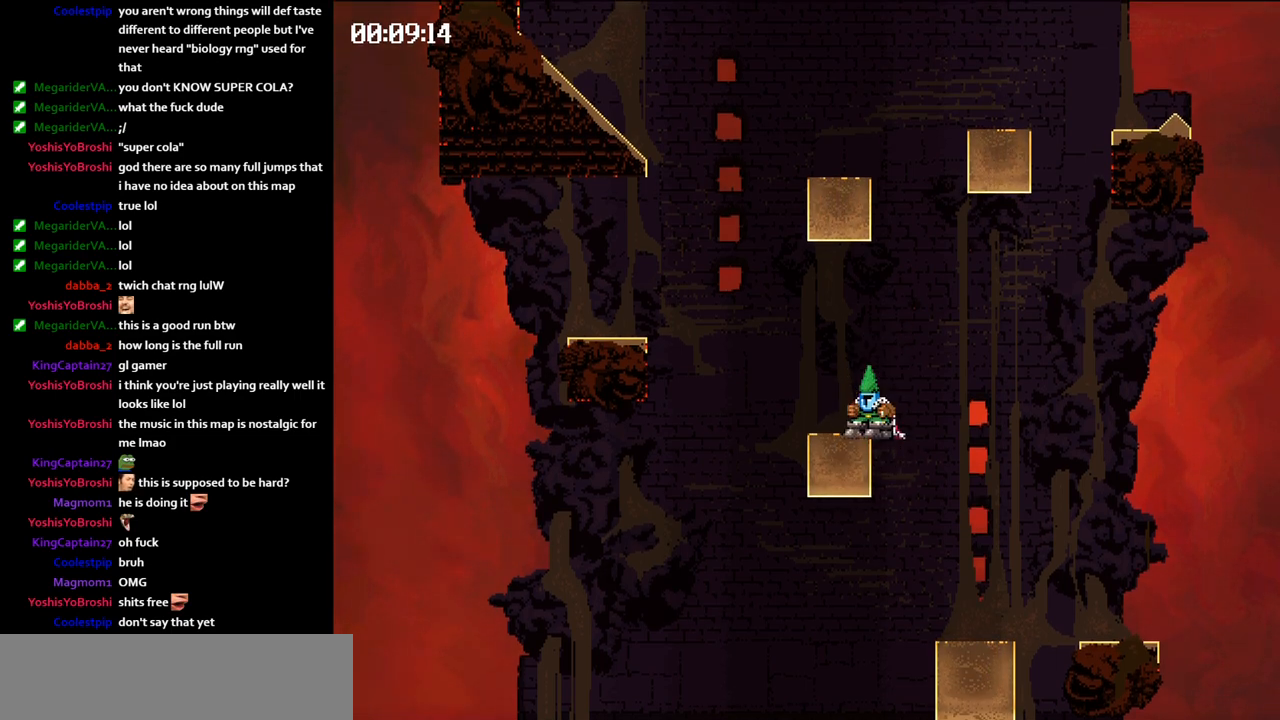
{"keys": ["jump", "left"], "events": [[333, "jump", "down"], [333, "left", "down"]]}
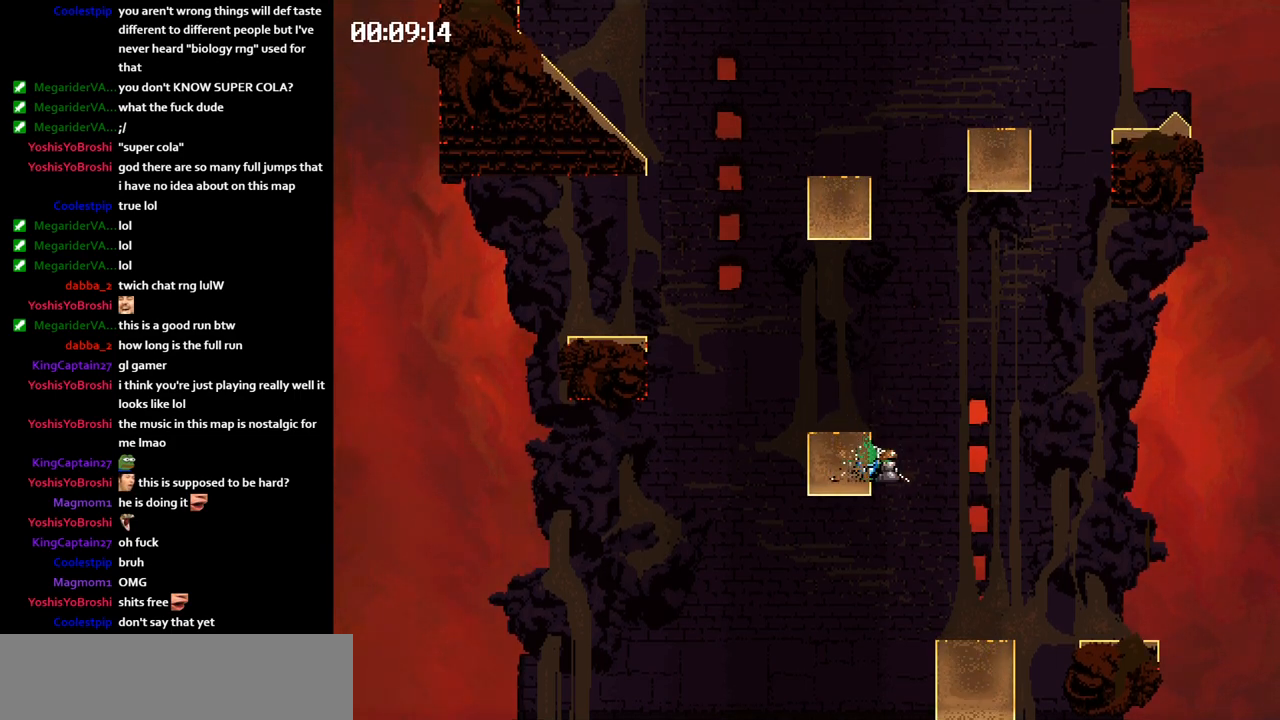
{"keys": ["jump", "left"], "events": []}
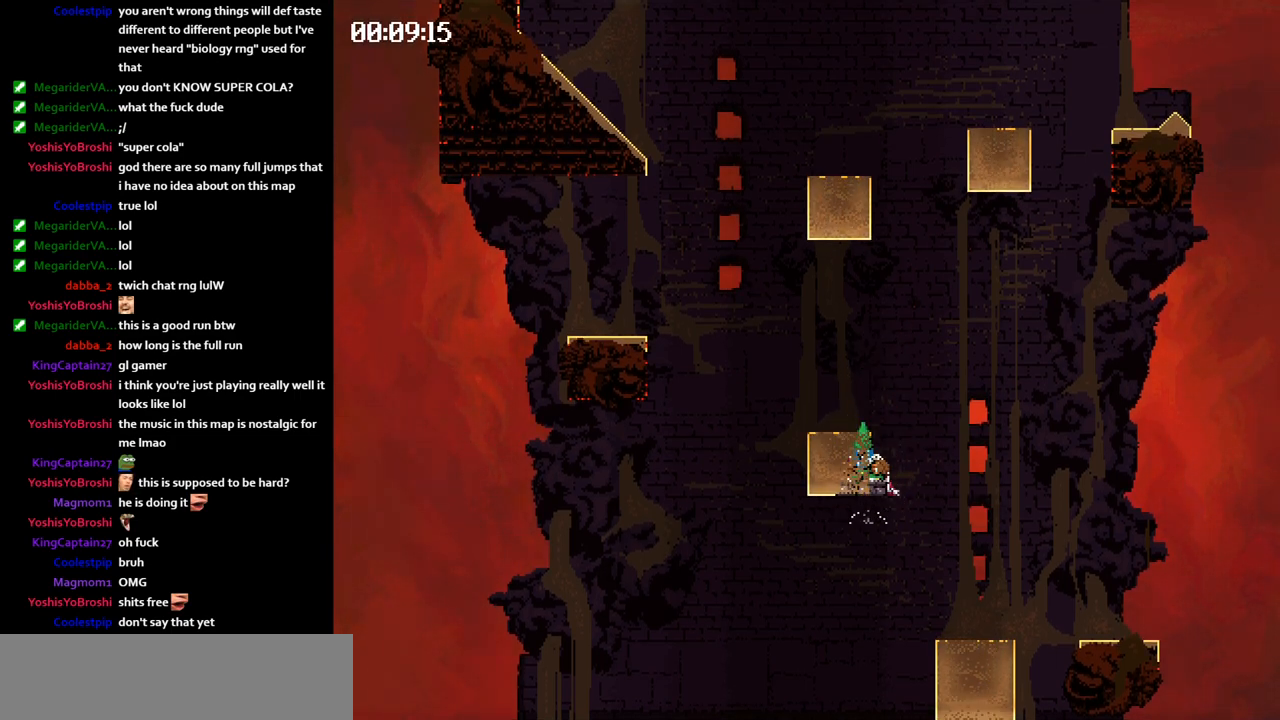
{"keys": ["right"], "events": [[267, "jump", "up"], [267, "left", "up"], [283, "right", "down"]]}
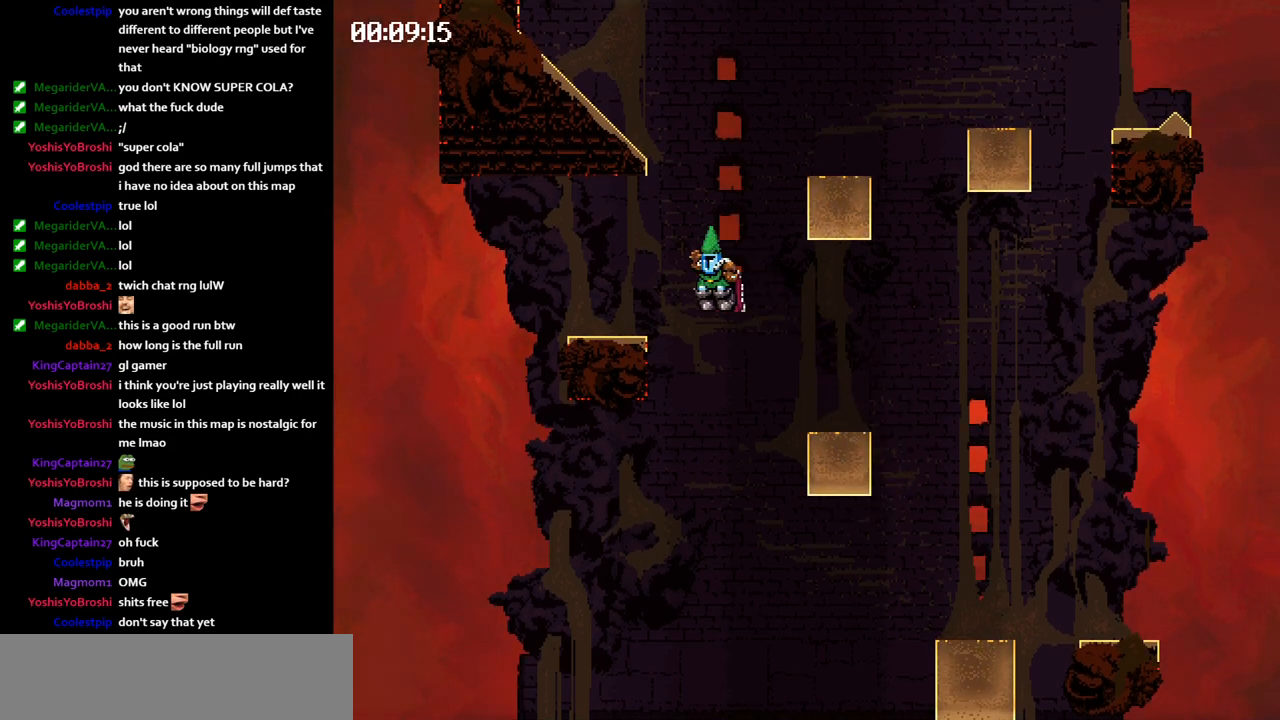
{"keys": ["right"], "events": [[333, "jump", "down"], [367, "jump", "up"]]}
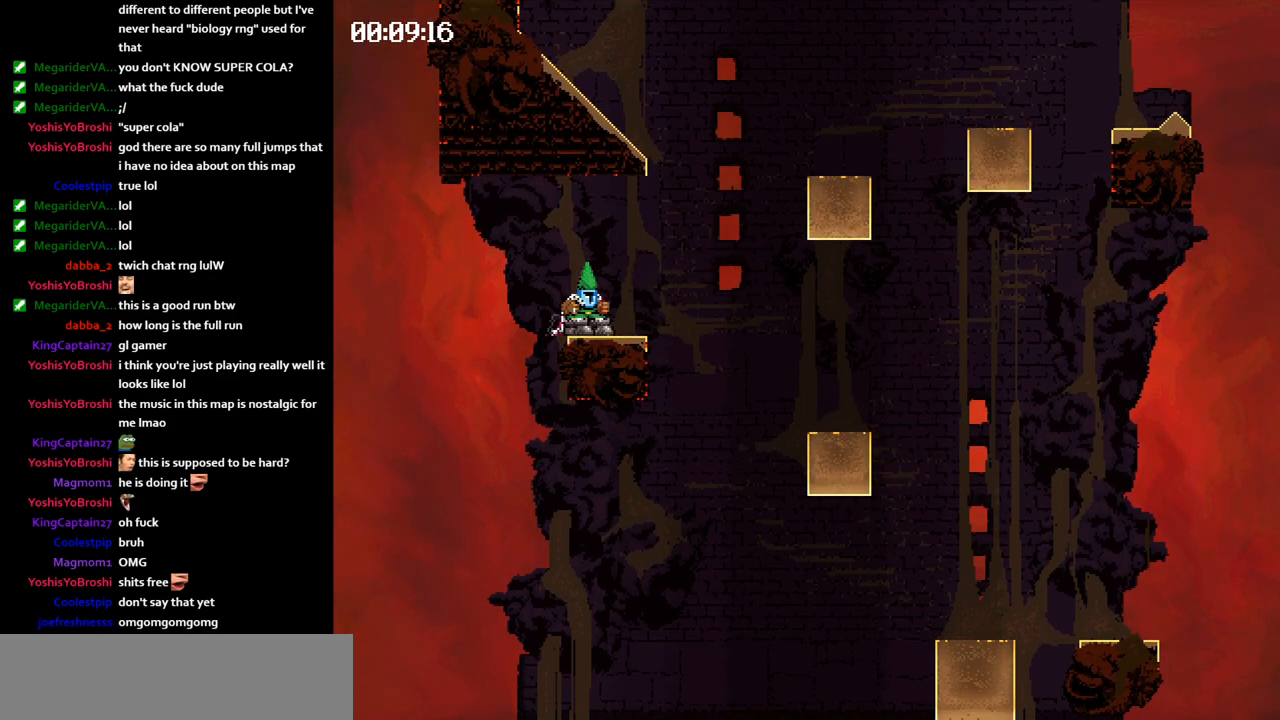
{"keys": ["jump", "left"], "events": [[350, "jump", "down"], [367, "jump", "up"], [433, "left", "down"], [433, "right", "up"], [500, "jump", "down"]]}